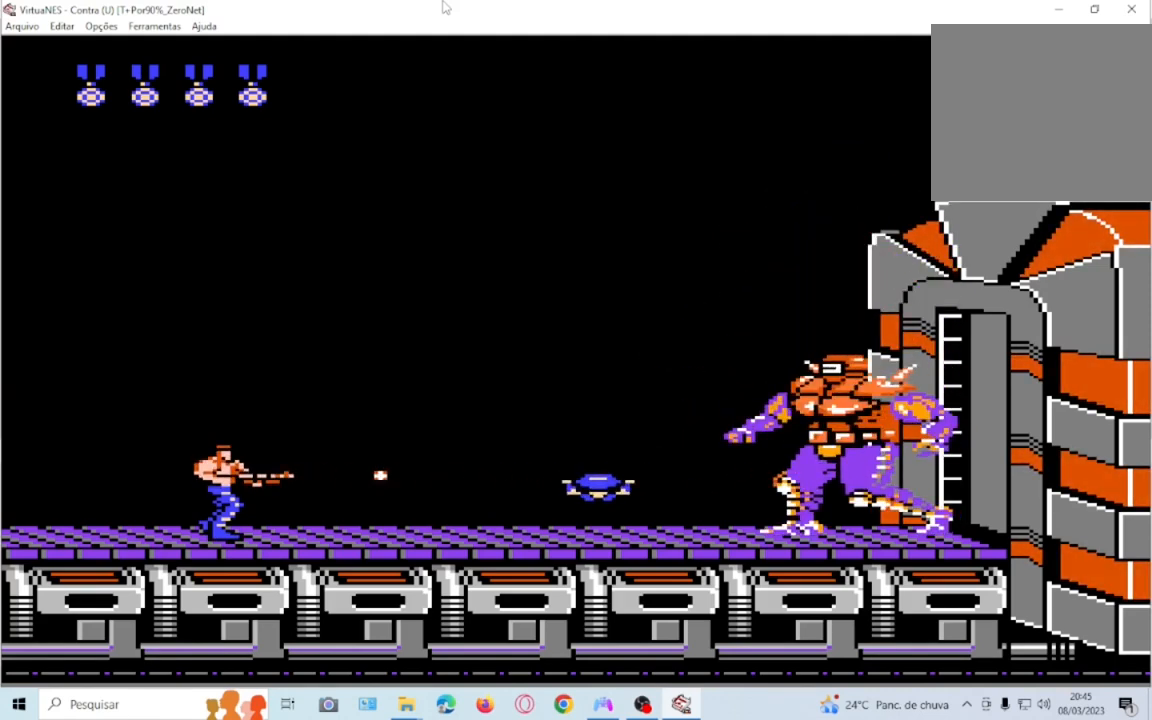
Gameplay with a controller (PlayStation layout); each line is a JSON object with the inputs held at the frame after it. "events" lists button and stick changes between this image and that frame as [ms after this image, input, new state], when the widget could be followed in between. Not read: L3 R3 left_stick right_stick.
{"buttons": [], "events": [[334, "SQUARE", "down"], [367, "CROSS", "up"], [468, "SQUARE", "up"]]}
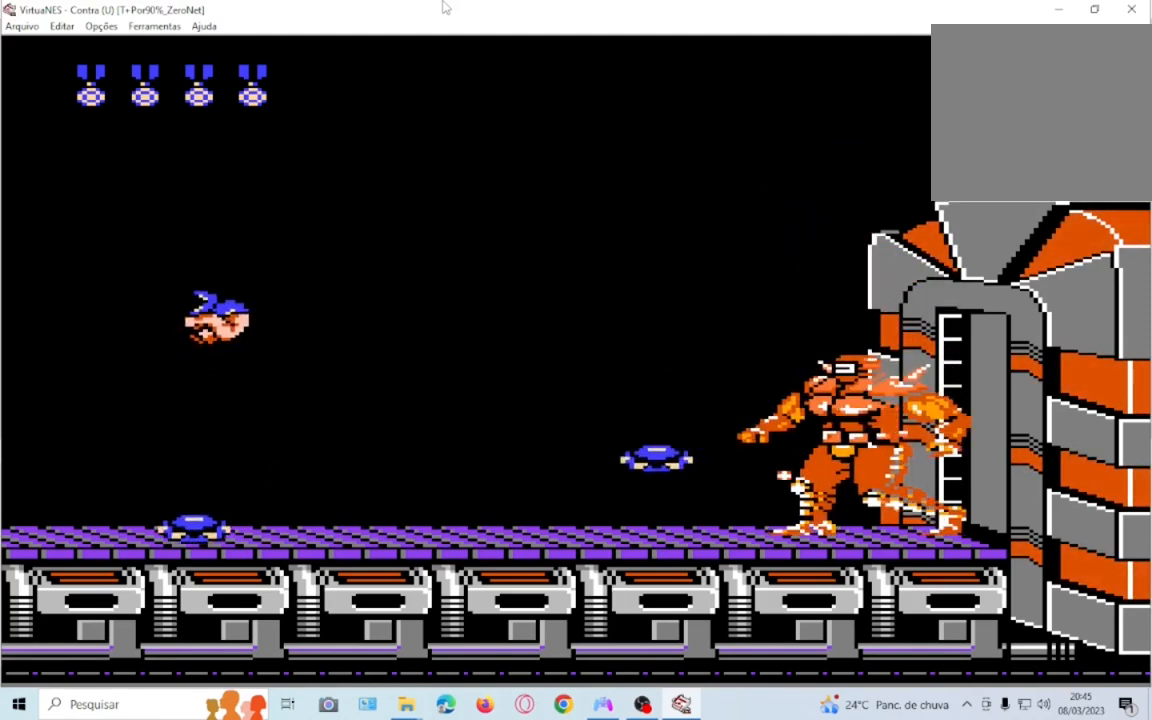
{"buttons": ["CROSS", "DPAD_LEFT"], "events": [[33, "SQUARE", "down"], [100, "SQUARE", "up"], [167, "DPAD_LEFT", "down"], [500, "CROSS", "down"]]}
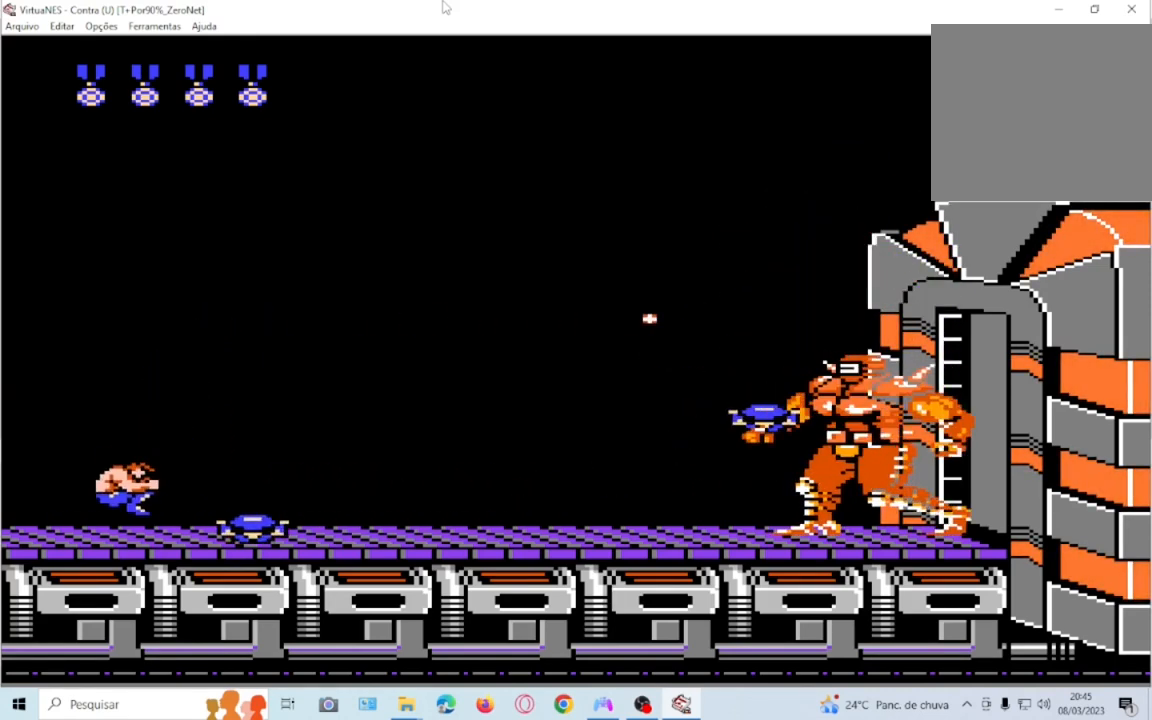
{"buttons": ["CROSS"], "events": [[34, "DPAD_LEFT", "up"], [134, "DPAD_RIGHT", "down"], [267, "CROSS", "up"], [334, "DPAD_RIGHT", "up"], [468, "CROSS", "down"]]}
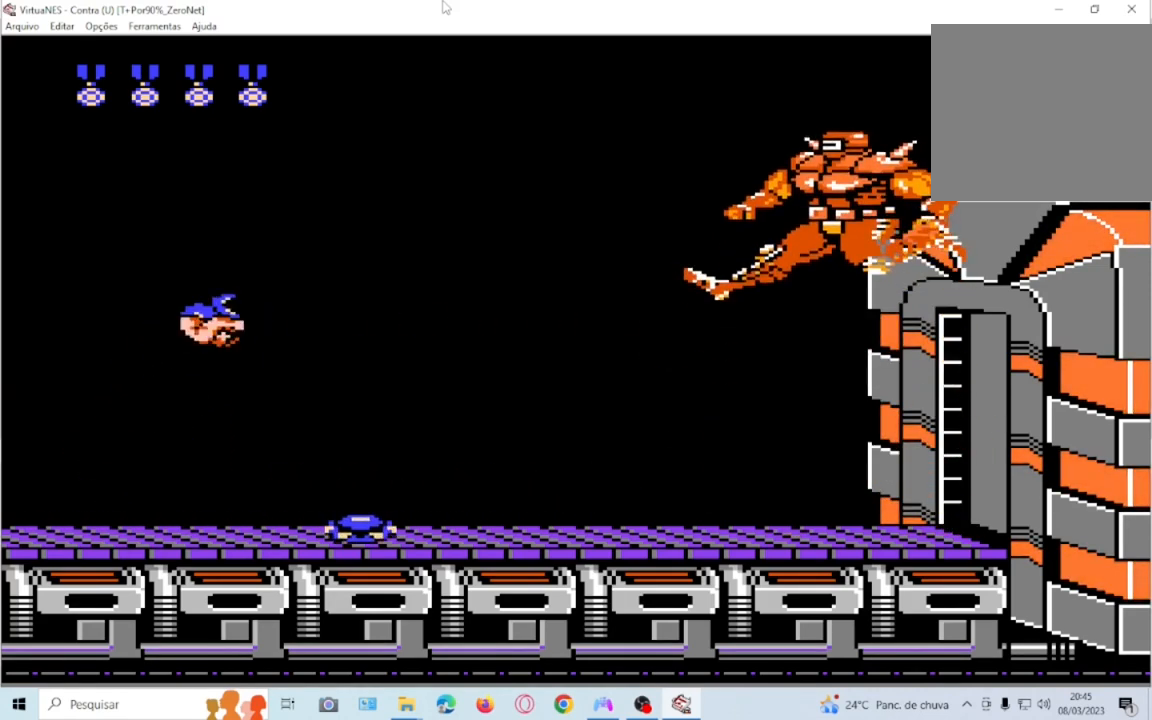
{"buttons": ["DPAD_LEFT"]}